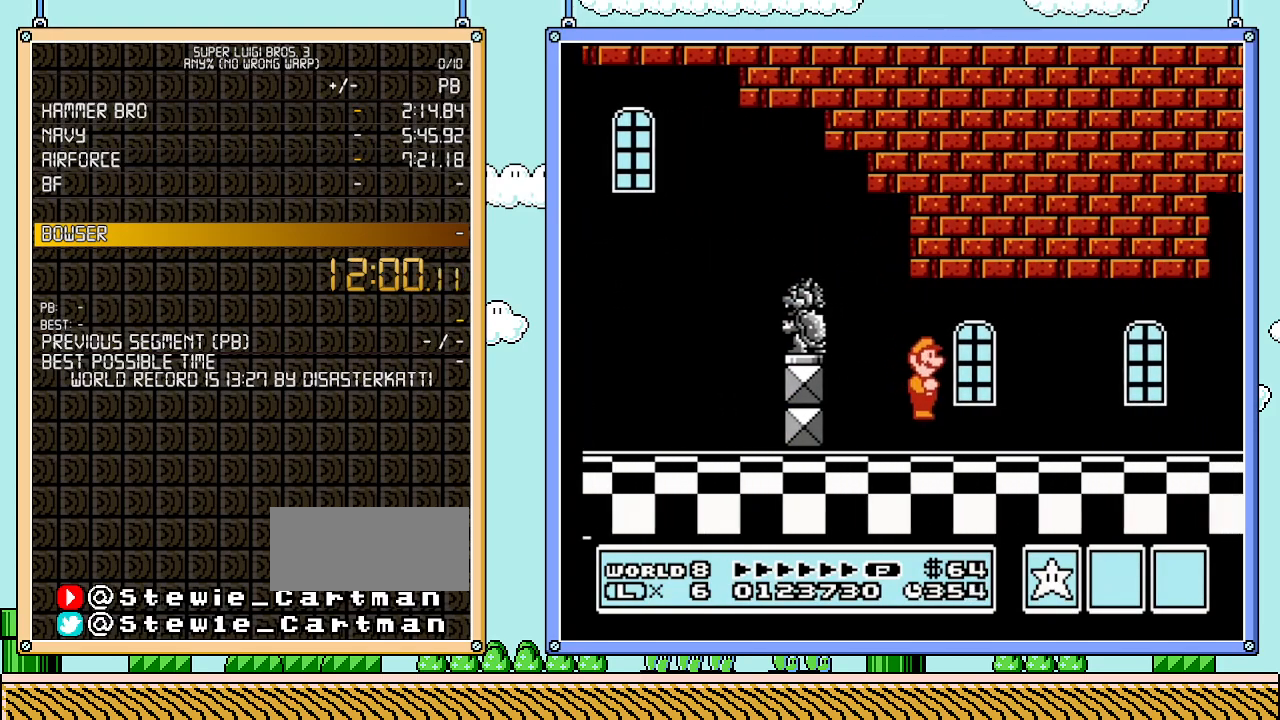
Gameplay with a controller (Nintendo layout); each line is a JSON object with the inputs held at the frame after it. "events" lists button and stick changes between this image and that frame as [ms after this image, input, new state], when the widget could be followed in between. Not read: L3 R3.
{"buttons": ["B", "DPAD_RIGHT"], "events": []}
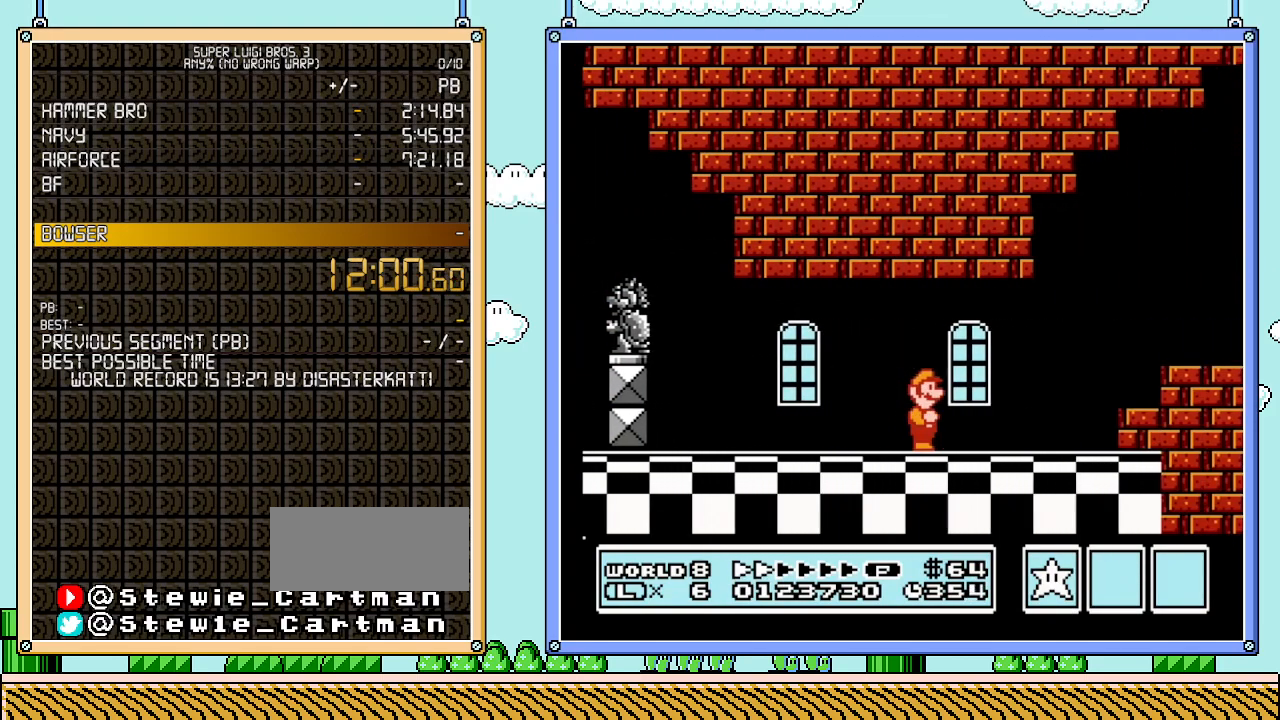
{"buttons": ["B"], "events": [[350, "DPAD_RIGHT", "up"]]}
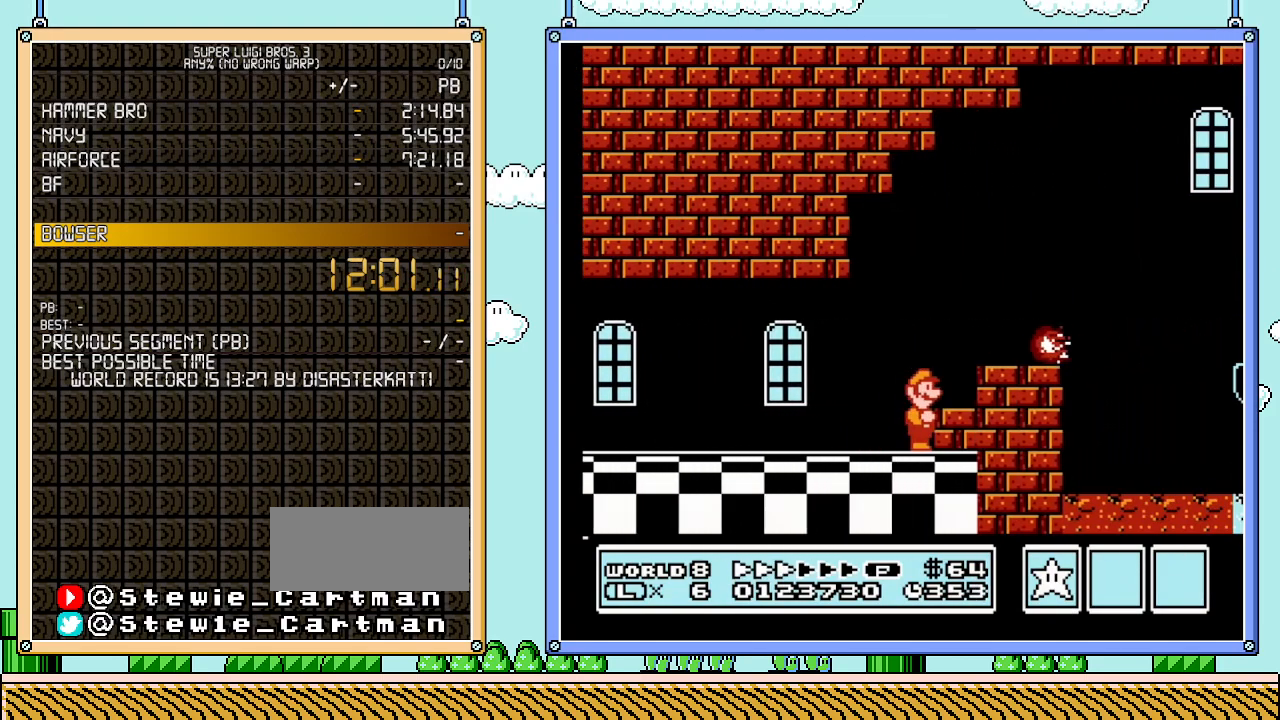
{"buttons": ["B", "DPAD_DOWN"], "events": [[200, "DPAD_DOWN", "down"]]}
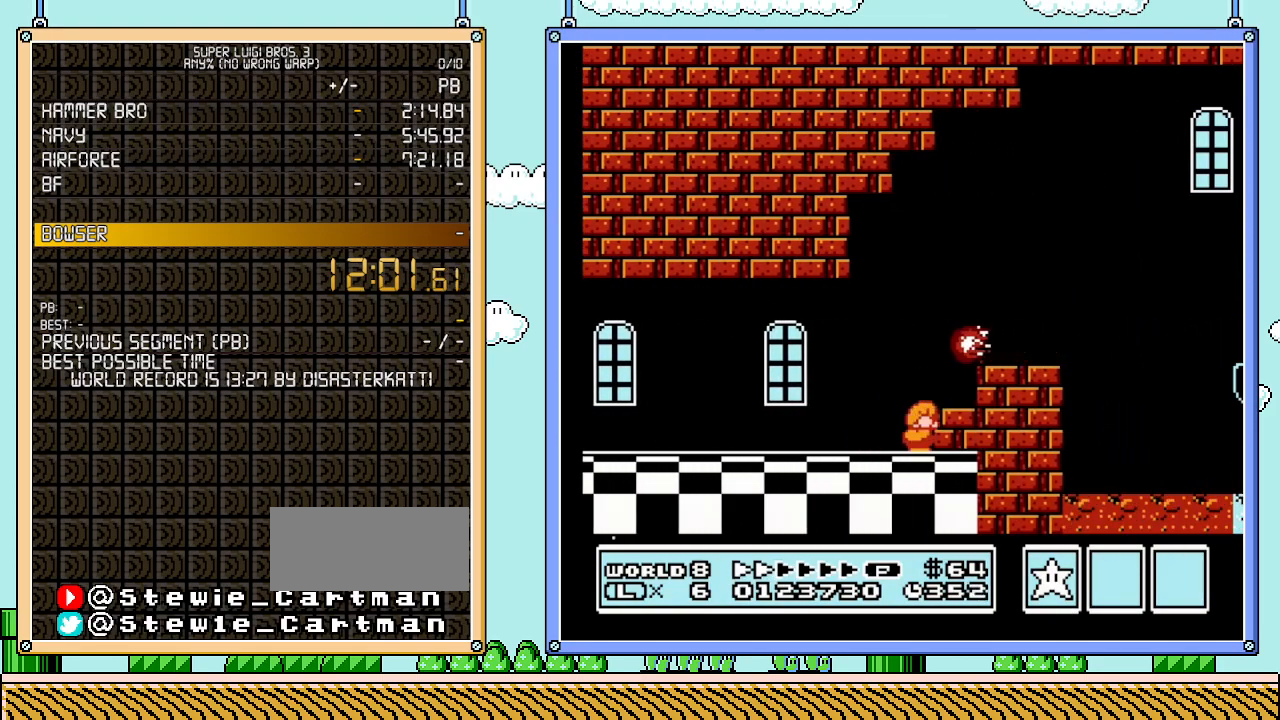
{"buttons": ["B", "DPAD_DOWN"], "events": []}
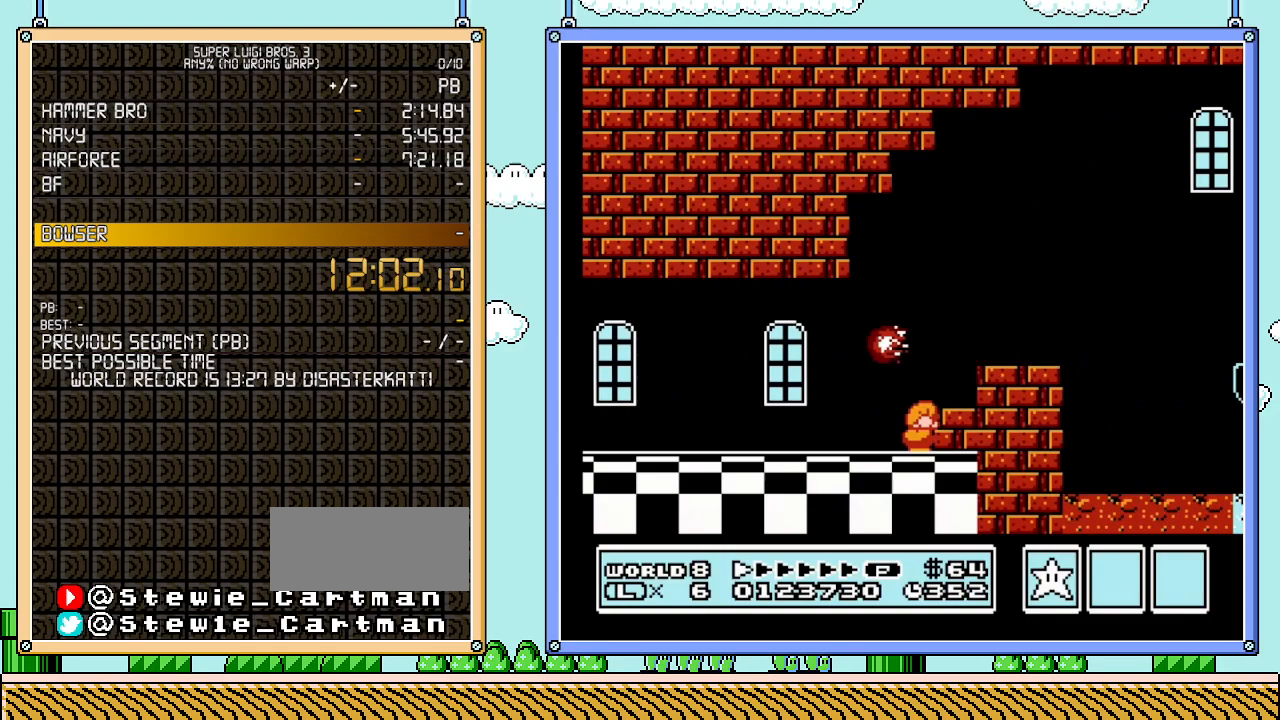
{"buttons": ["B", "DPAD_RIGHT"], "events": [[200, "A", "down"], [200, "DPAD_DOWN", "up"], [333, "A", "up"], [333, "DPAD_RIGHT", "down"]]}
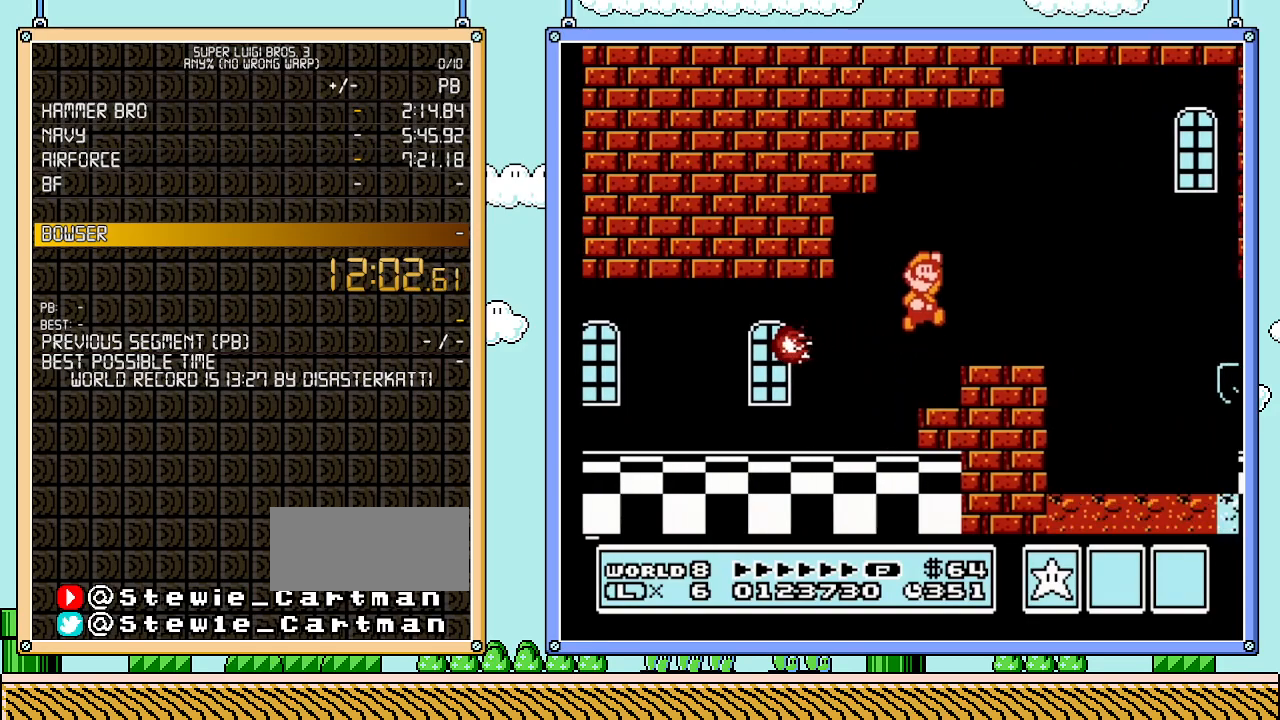
{"buttons": ["B"], "events": [[50, "DPAD_RIGHT", "up"], [350, "DPAD_RIGHT", "down"], [483, "DPAD_RIGHT", "up"]]}
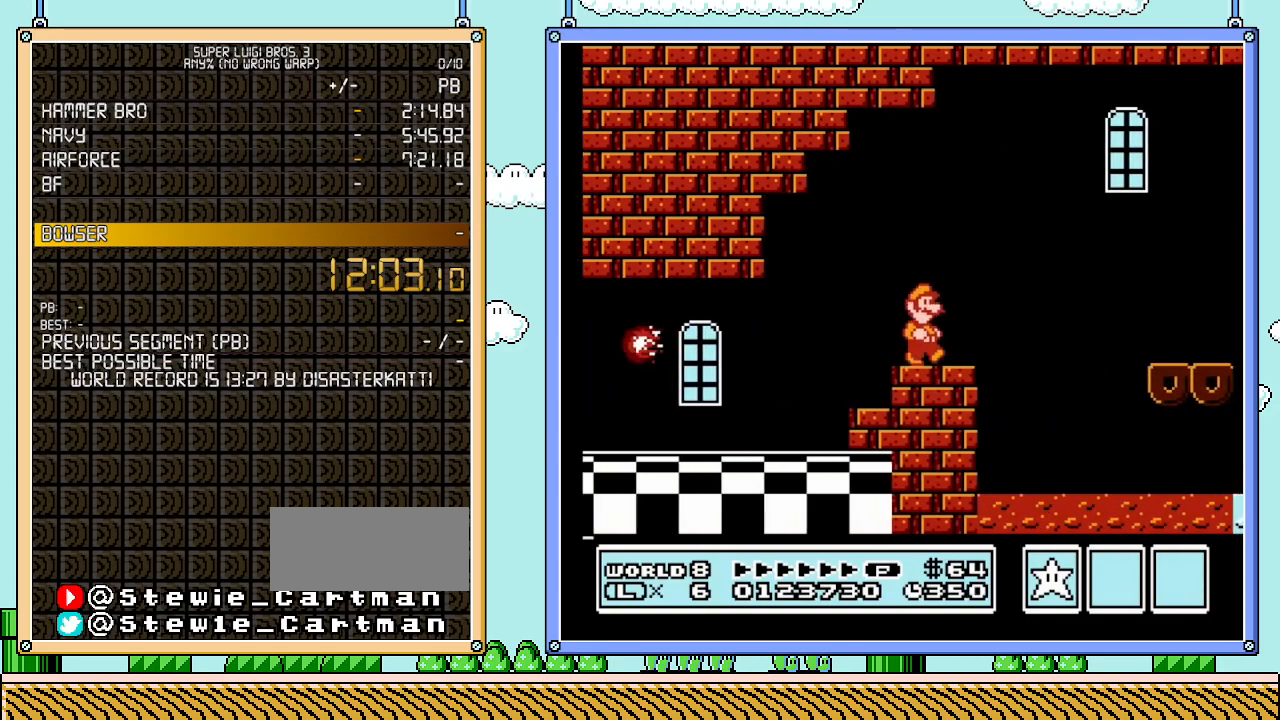
{"buttons": ["B", "DPAD_RIGHT"], "events": [[133, "DPAD_RIGHT", "down"], [200, "A", "down"], [300, "A", "up"]]}
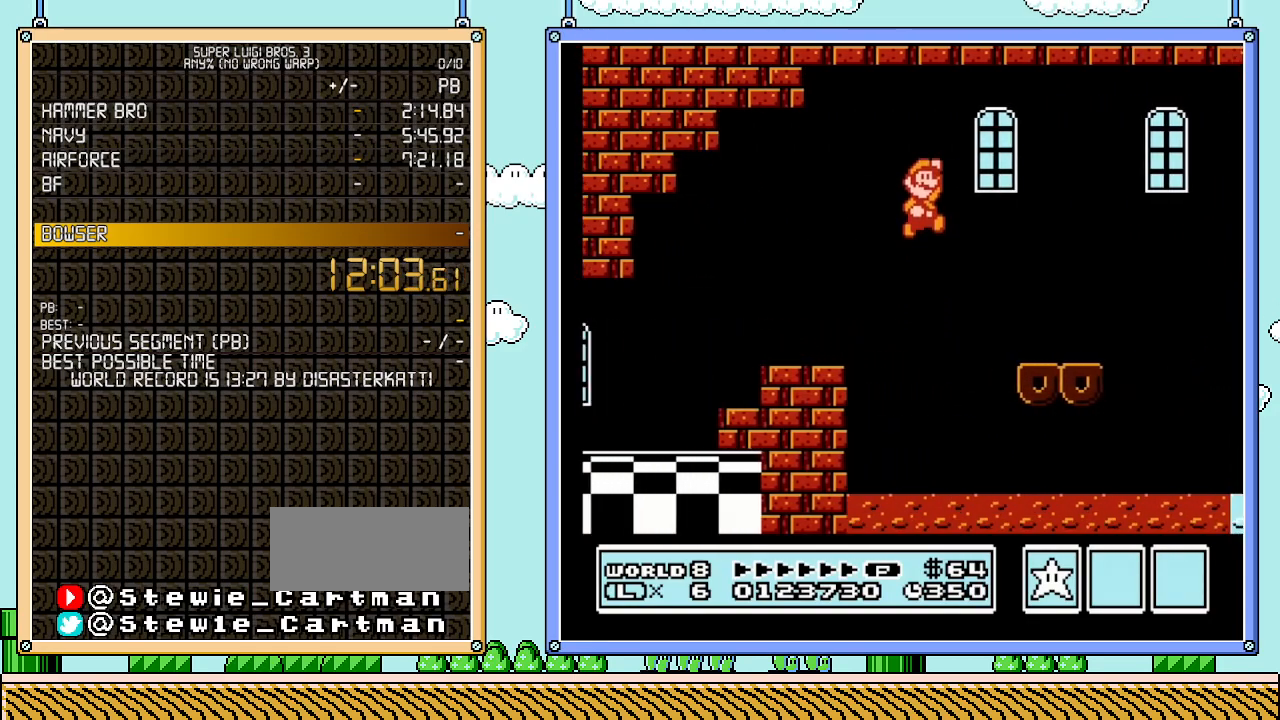
{"buttons": ["B"], "events": [[67, "DPAD_RIGHT", "up"], [133, "DPAD_LEFT", "down"], [350, "DPAD_LEFT", "up"]]}
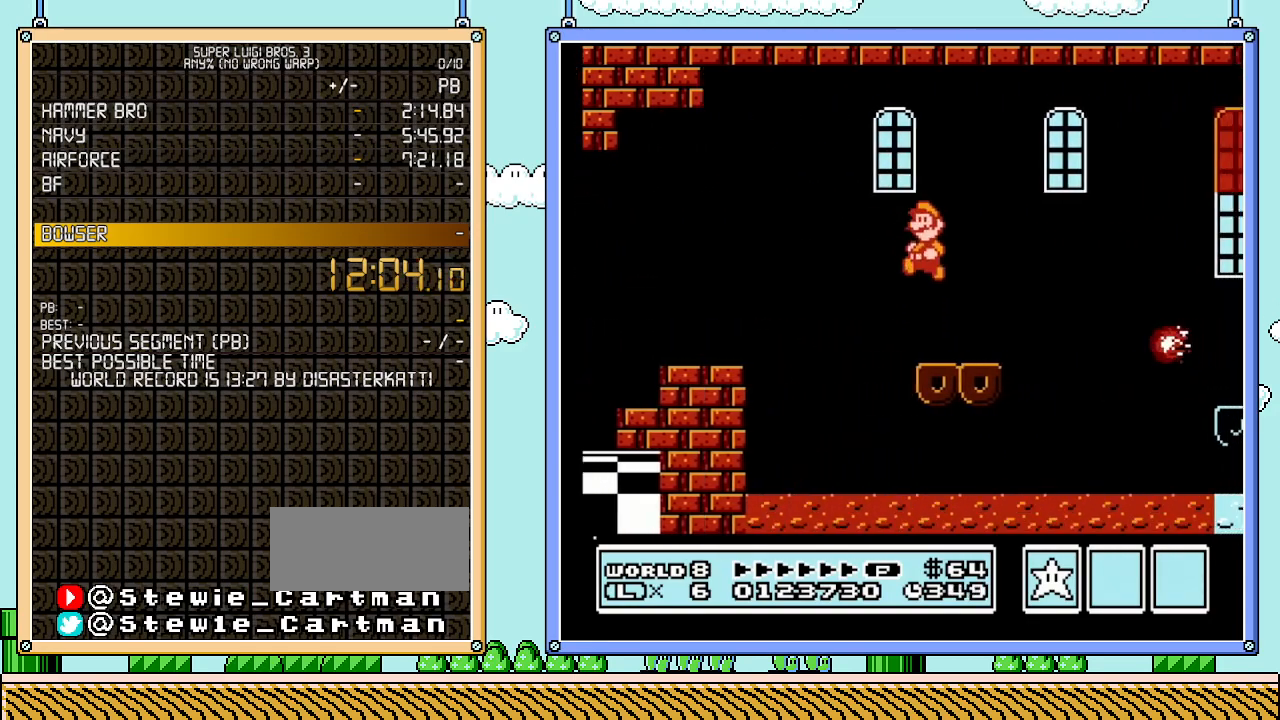
{"buttons": ["B", "DPAD_RIGHT"], "events": [[133, "DPAD_RIGHT", "down"], [333, "A", "down"], [483, "A", "up"]]}
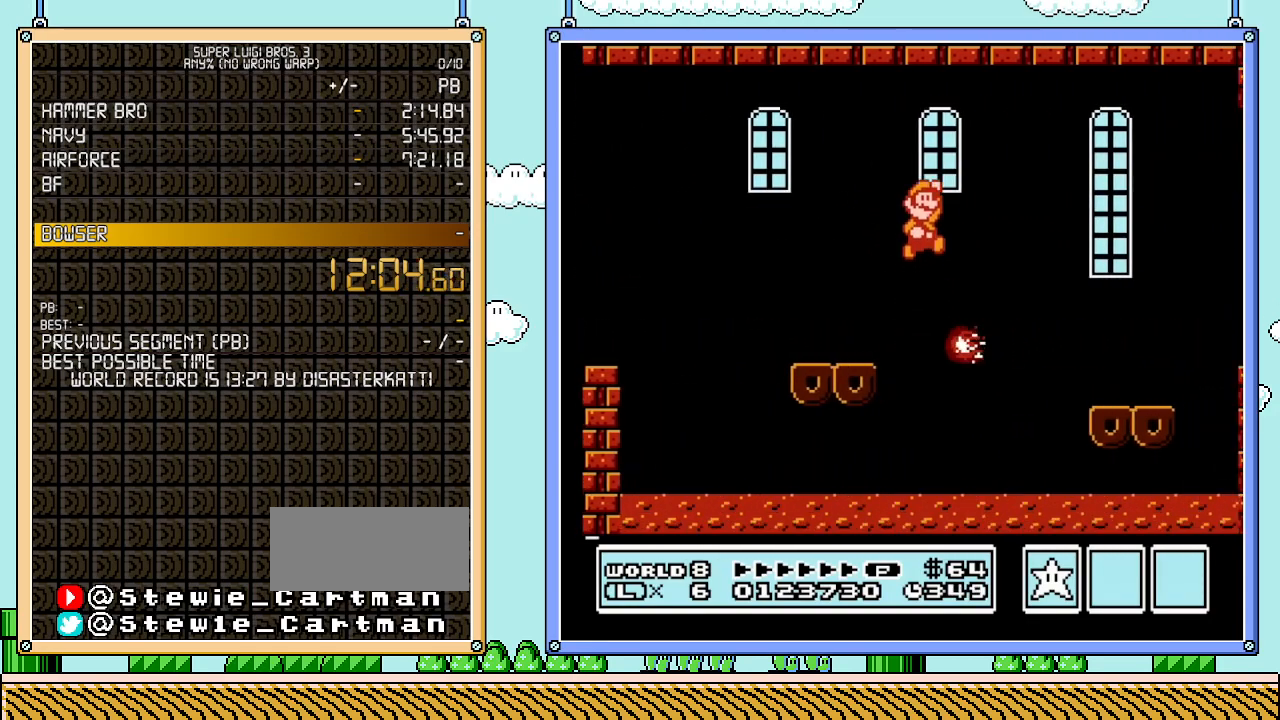
{"buttons": ["B", "DPAD_LEFT"], "events": [[300, "DPAD_RIGHT", "up"], [300, "DPAD_UP", "down"], [317, "DPAD_LEFT", "down"], [317, "DPAD_UP", "up"]]}
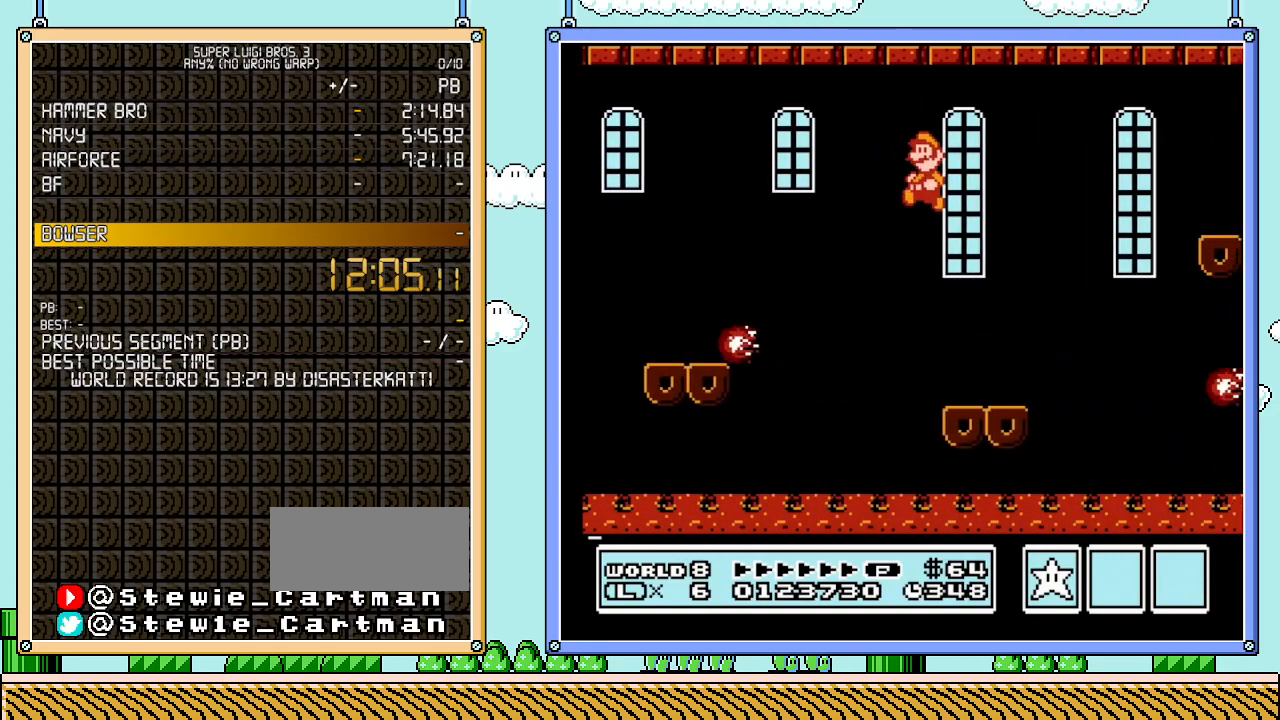
{"buttons": ["B", "DPAD_RIGHT"], "events": [[100, "DPAD_LEFT", "up"], [233, "DPAD_RIGHT", "down"], [317, "DPAD_RIGHT", "up"], [417, "DPAD_RIGHT", "down"]]}
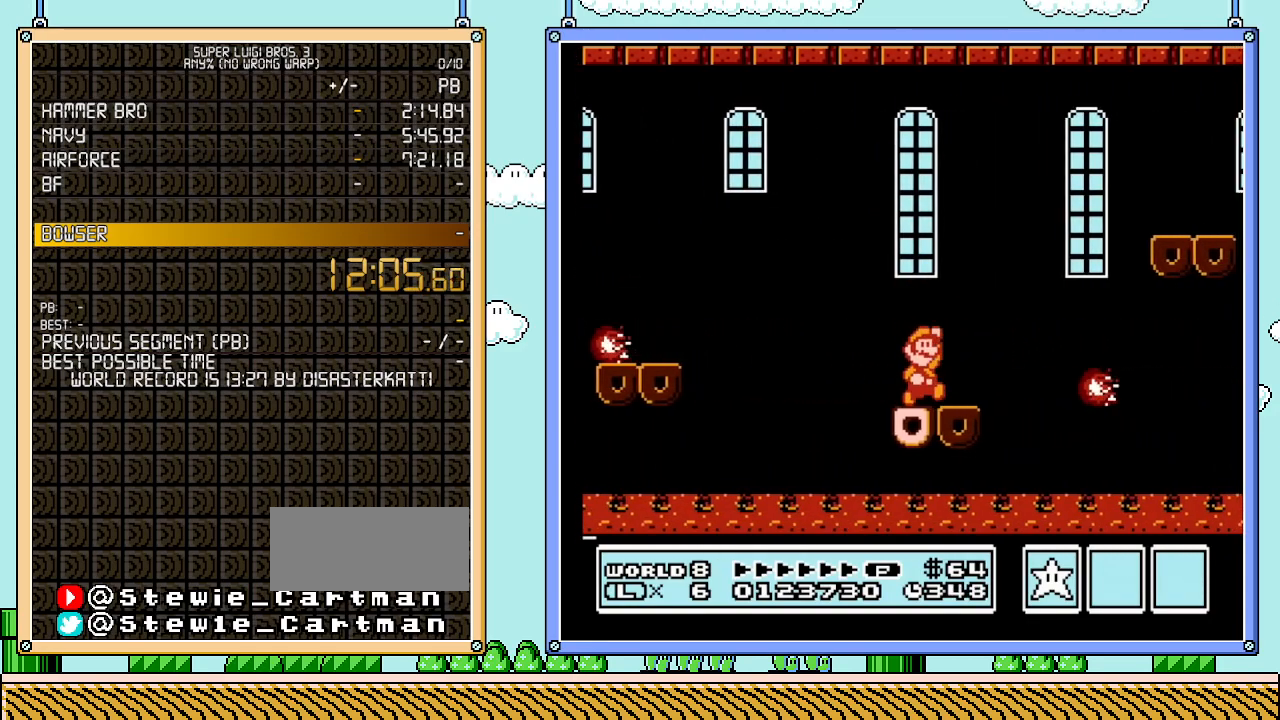
{"buttons": ["A", "B", "DPAD_RIGHT"], "events": [[100, "A", "down"]]}
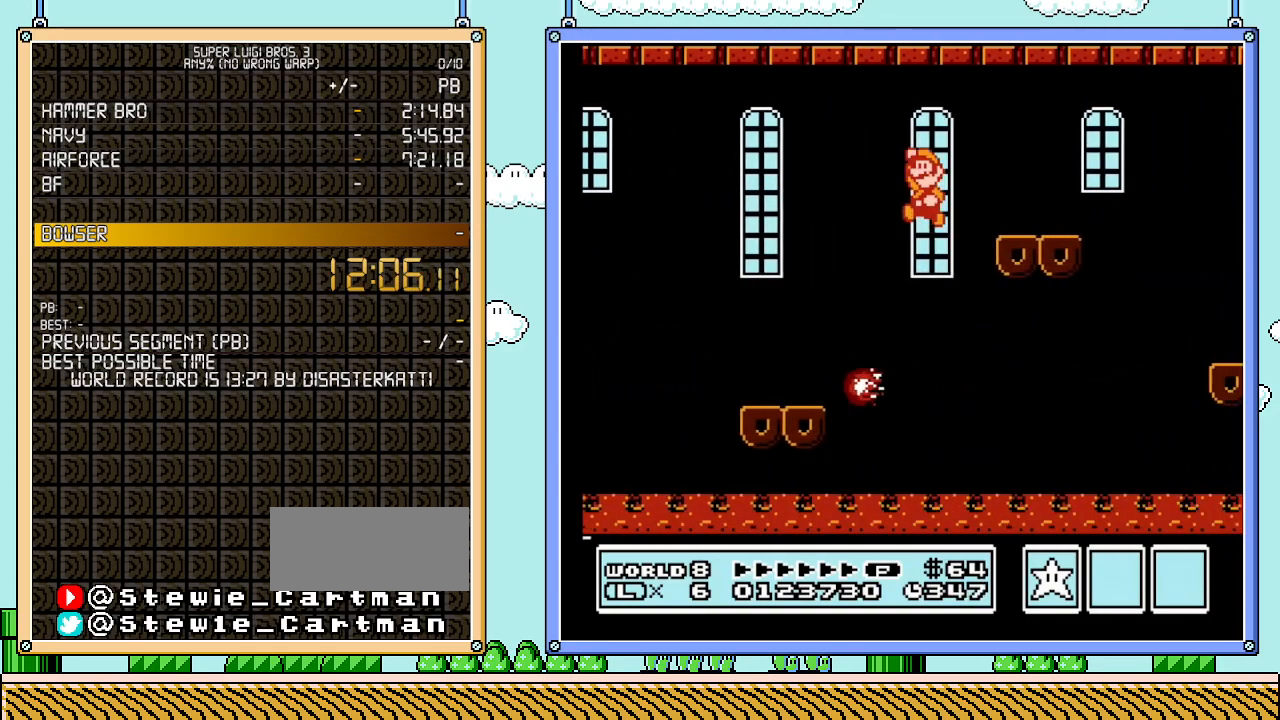
{"buttons": ["B"], "events": [[33, "DPAD_RIGHT", "up"], [83, "DPAD_LEFT", "down"], [167, "A", "up"], [267, "DPAD_LEFT", "up"]]}
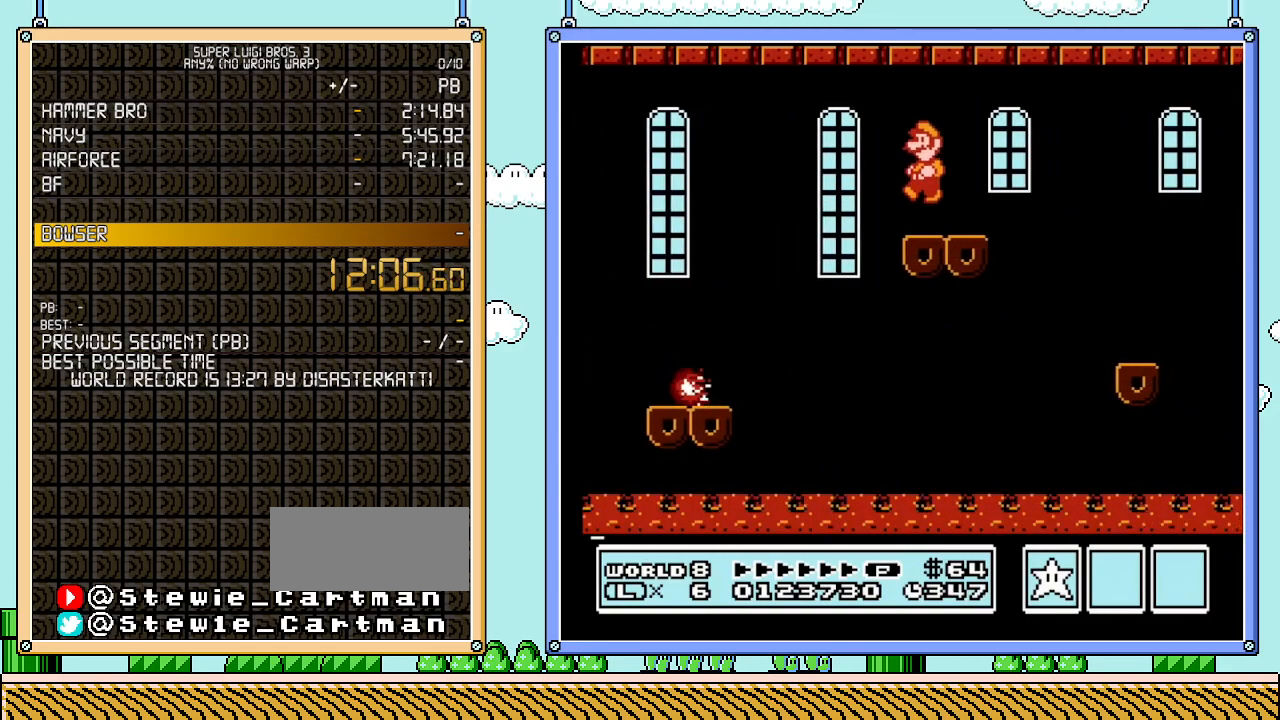
{"buttons": ["B", "DPAD_RIGHT"], "events": [[67, "DPAD_LEFT", "down"], [167, "DPAD_LEFT", "up"], [200, "DPAD_RIGHT", "down"], [283, "A", "down"], [350, "A", "up"]]}
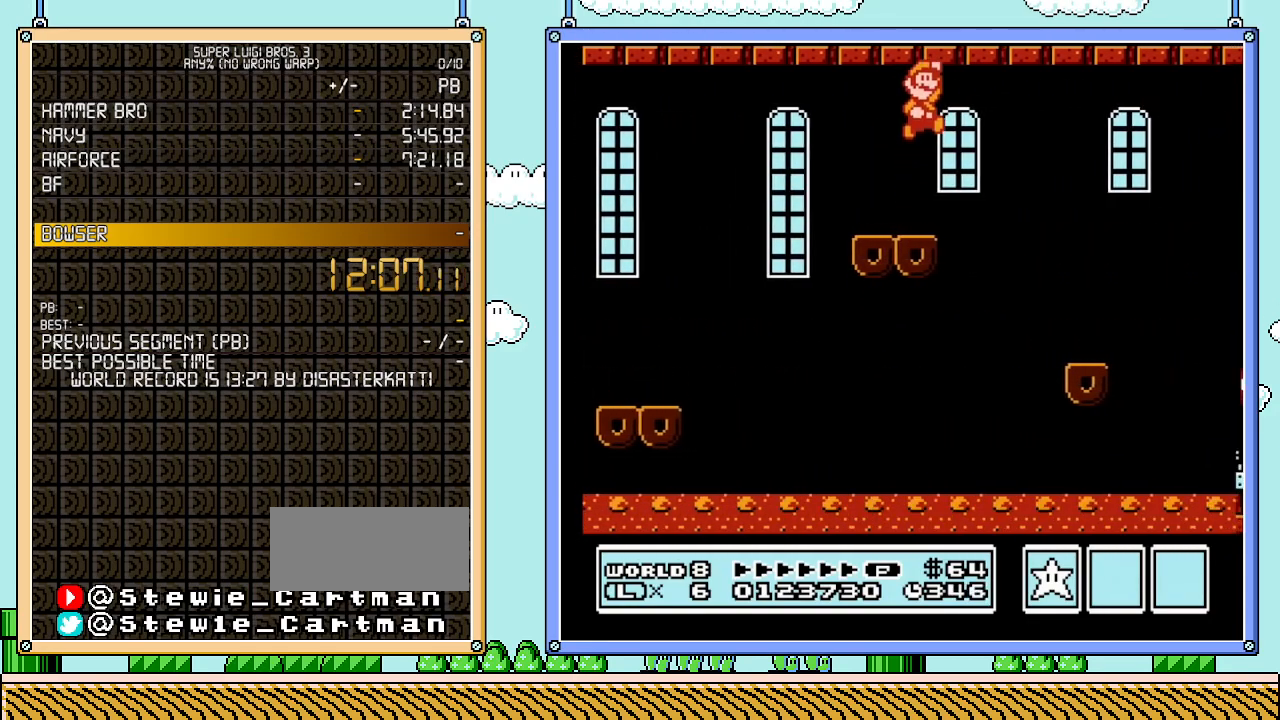
{"buttons": ["B", "DPAD_LEFT"], "events": [[383, "DPAD_RIGHT", "up"], [450, "DPAD_LEFT", "down"]]}
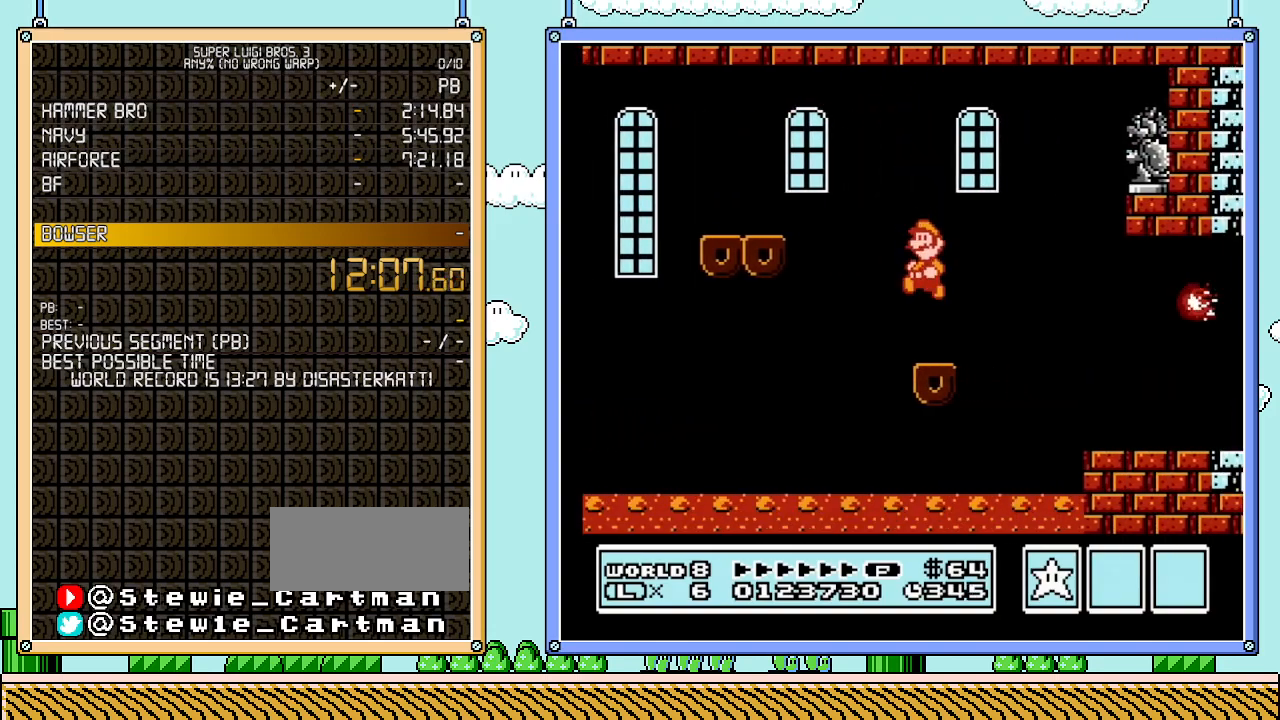
{"buttons": ["A", "B", "DPAD_RIGHT"], "events": [[283, "DPAD_LEFT", "up"], [350, "DPAD_RIGHT", "down"], [383, "A", "down"]]}
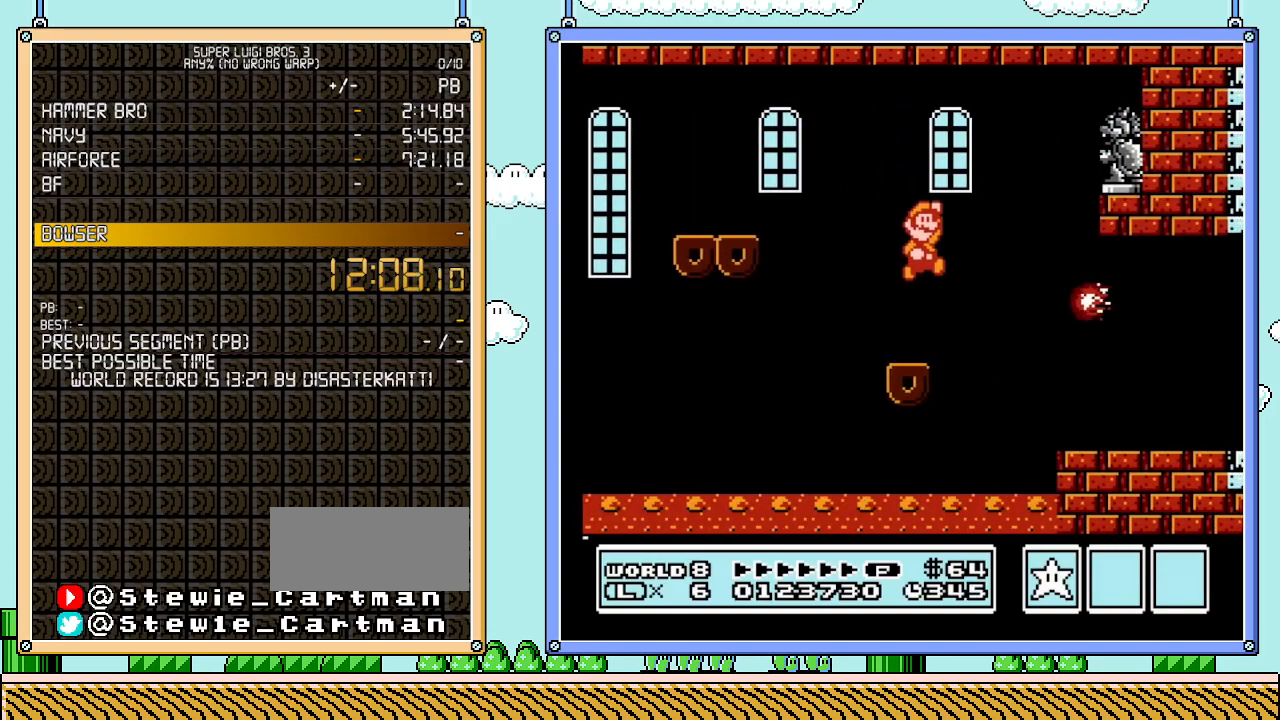
{"buttons": ["B", "DPAD_RIGHT"], "events": [[200, "A", "up"]]}
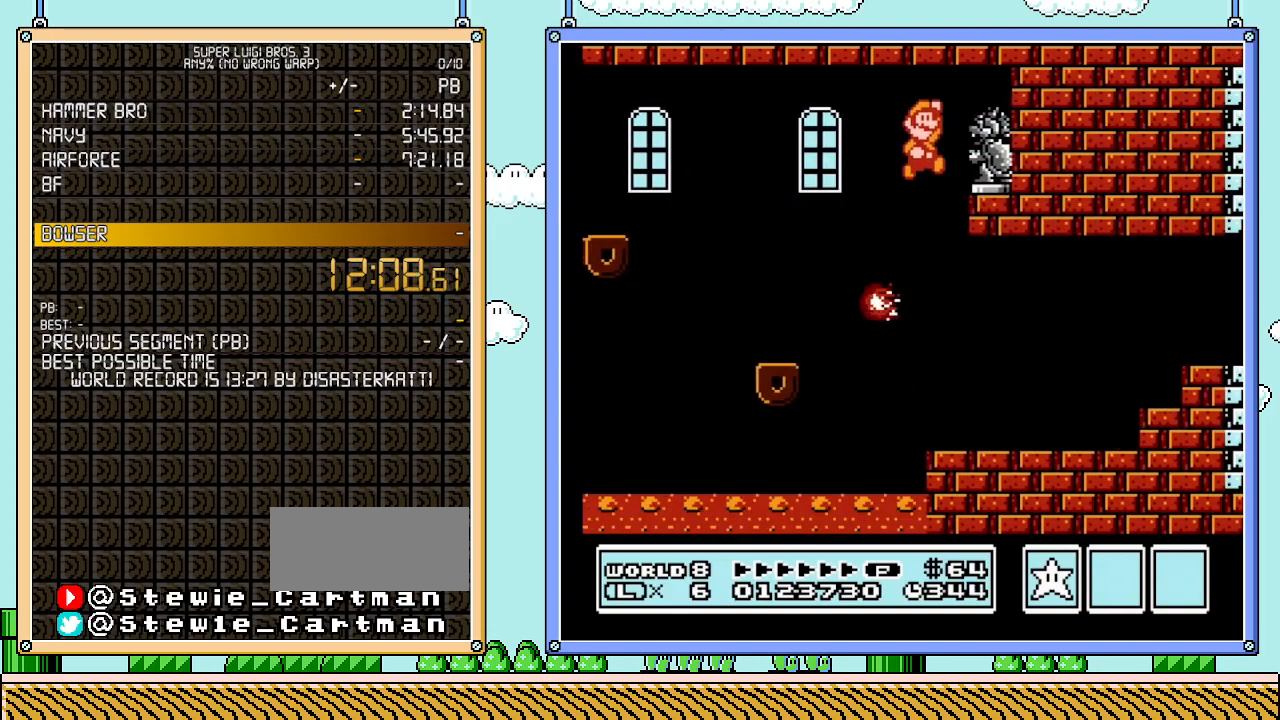
{"buttons": ["B"], "events": [[133, "DPAD_RIGHT", "up"]]}
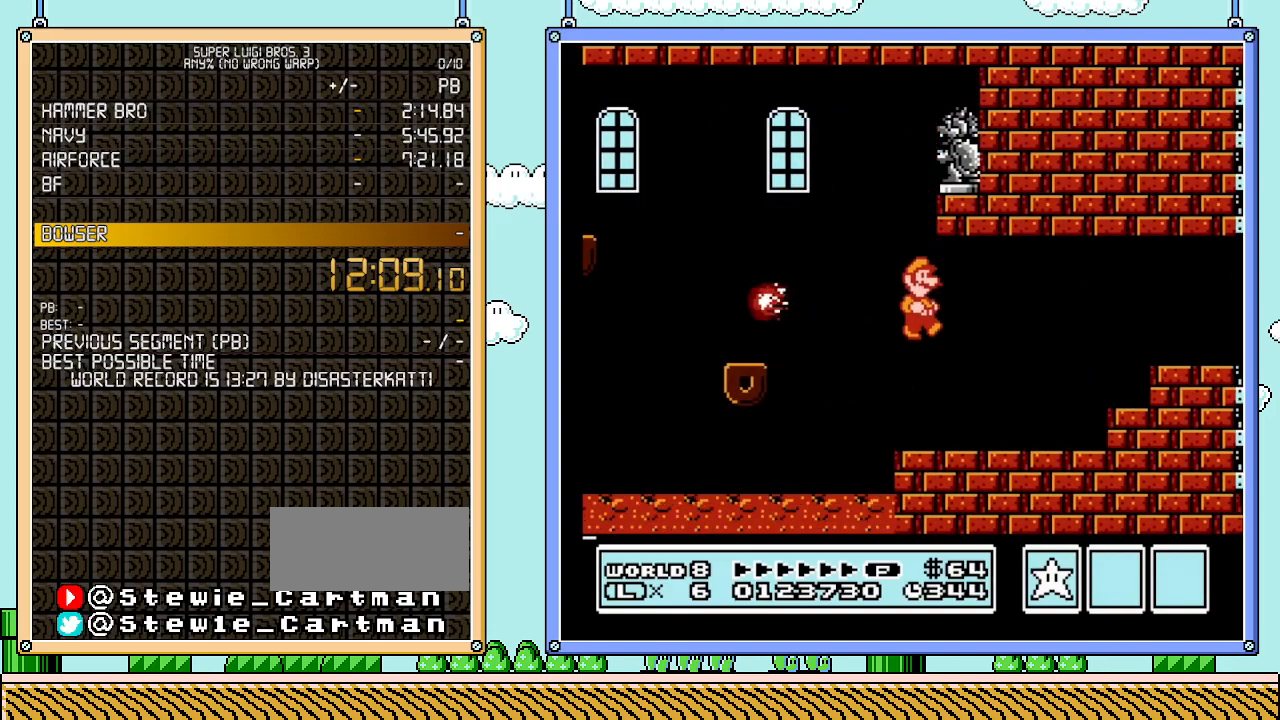
{"buttons": ["B", "DPAD_RIGHT"], "events": [[83, "DPAD_RIGHT", "down"], [383, "A", "down"], [483, "A", "up"]]}
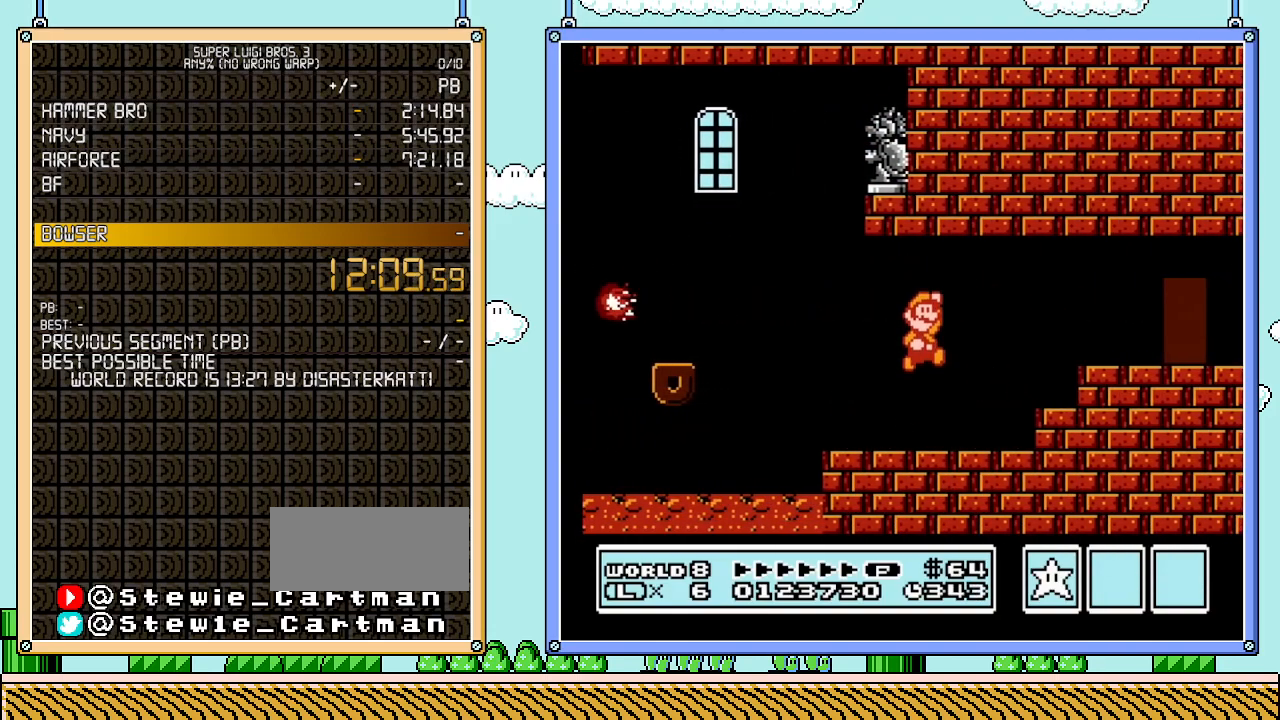
{"buttons": ["B", "DPAD_RIGHT"], "events": []}
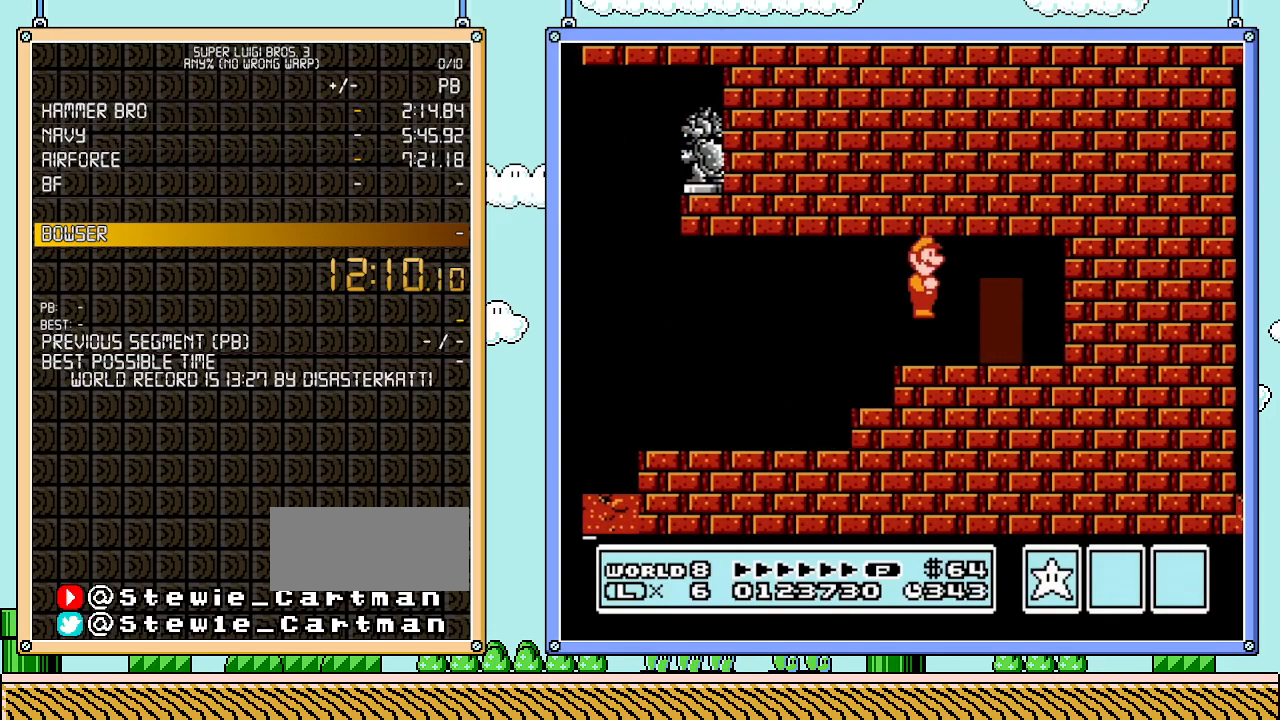
{"buttons": ["B"], "events": [[200, "DPAD_RIGHT", "up"], [283, "DPAD_UP", "down"], [483, "DPAD_UP", "up"]]}
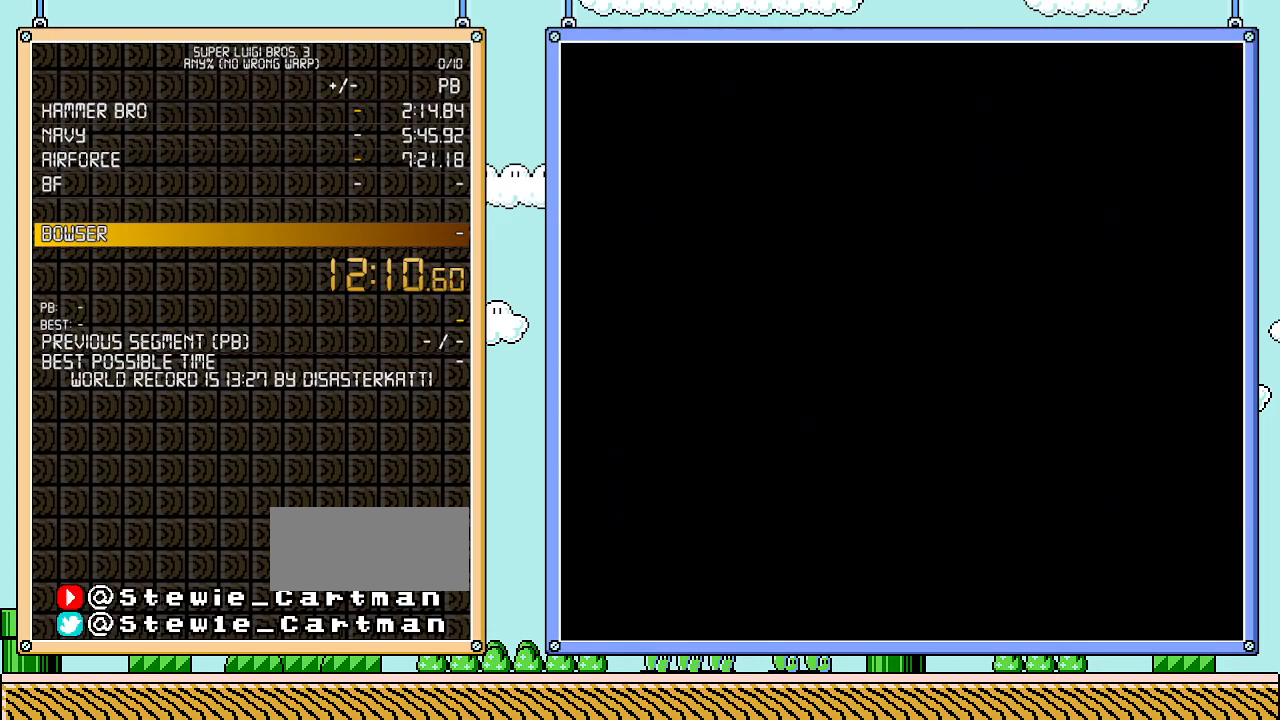
{"buttons": ["B"], "events": []}
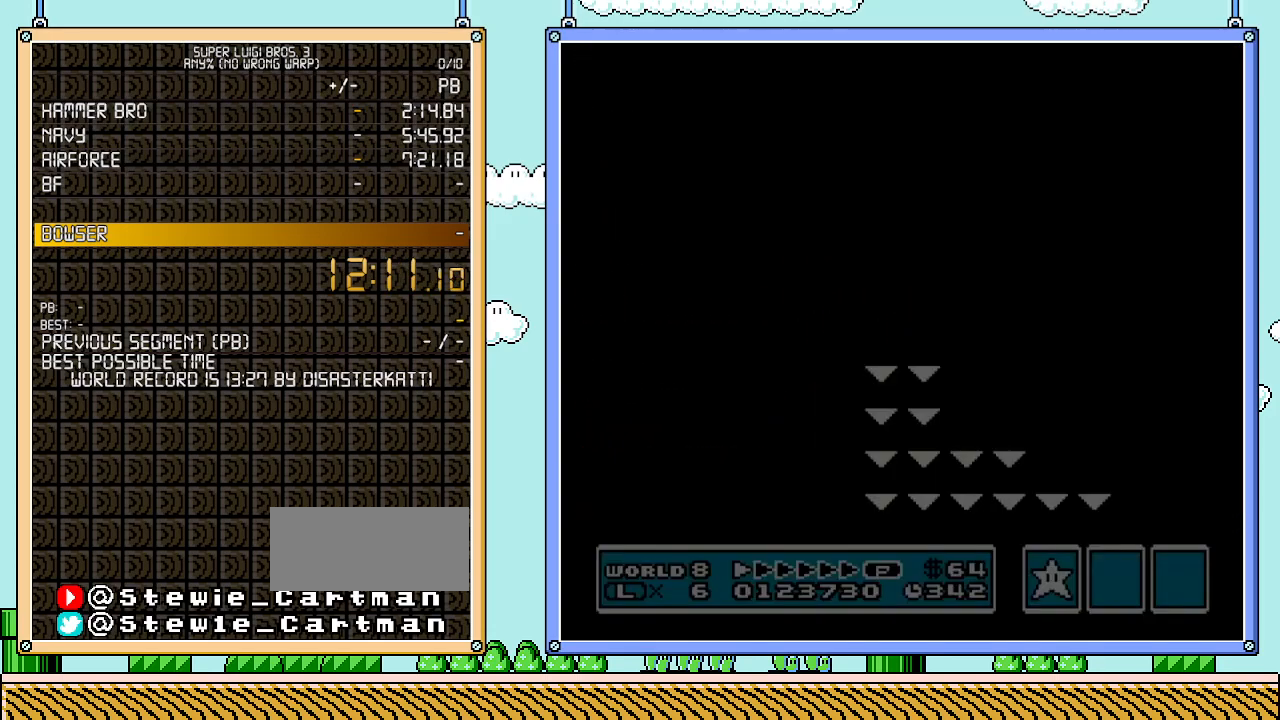
{"buttons": ["B", "DPAD_RIGHT"], "events": [[67, "DPAD_RIGHT", "down"]]}
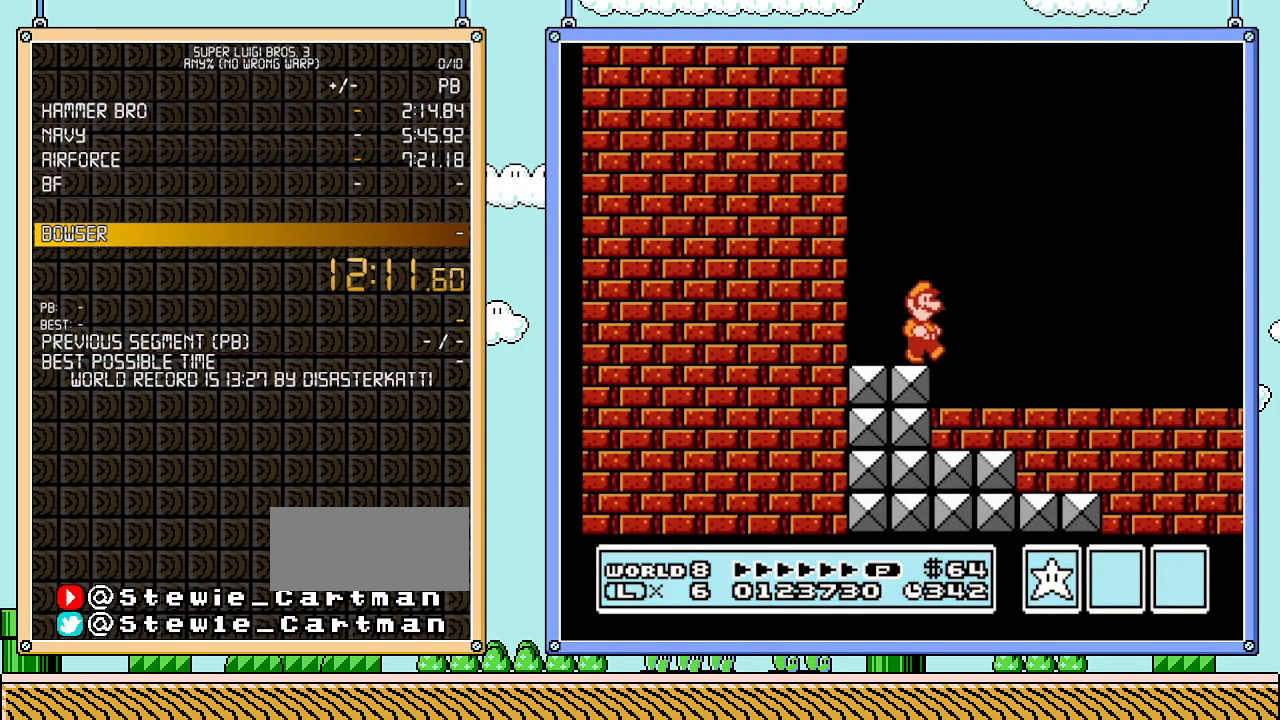
{"buttons": ["B", "DPAD_RIGHT"], "events": [[17, "A", "down"], [67, "A", "up"]]}
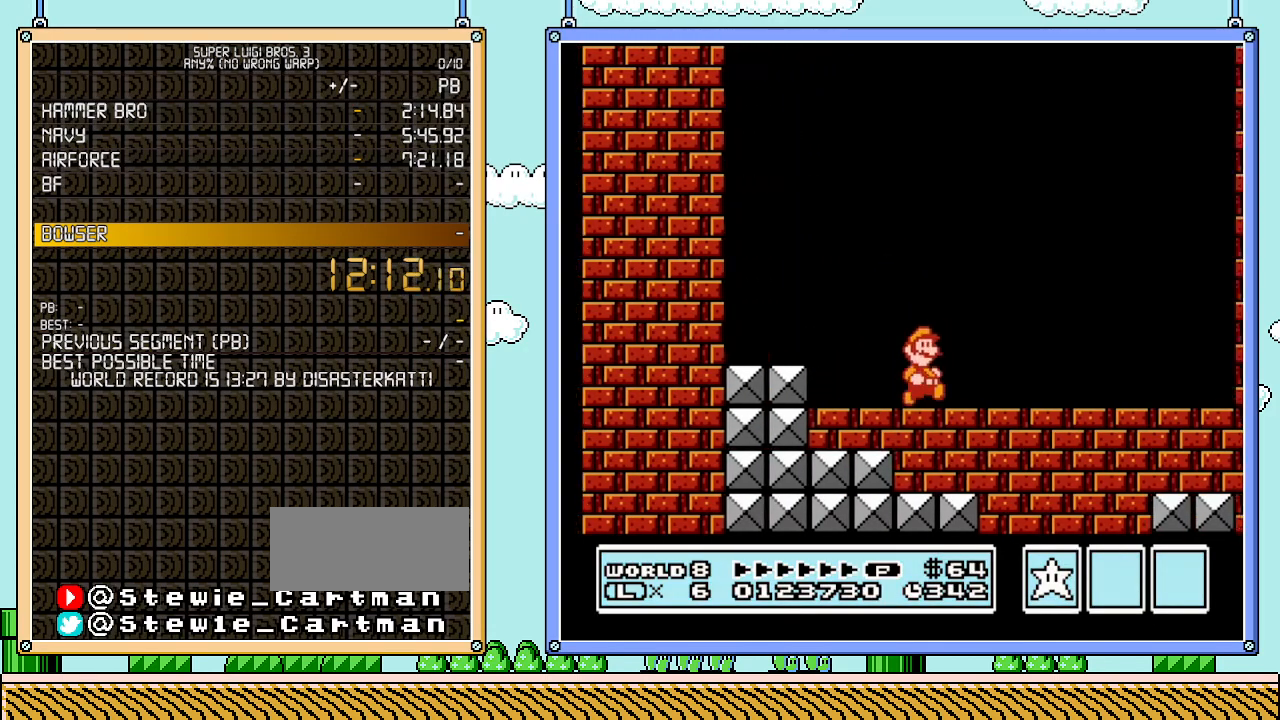
{"buttons": ["B"], "events": [[450, "DPAD_RIGHT", "up"]]}